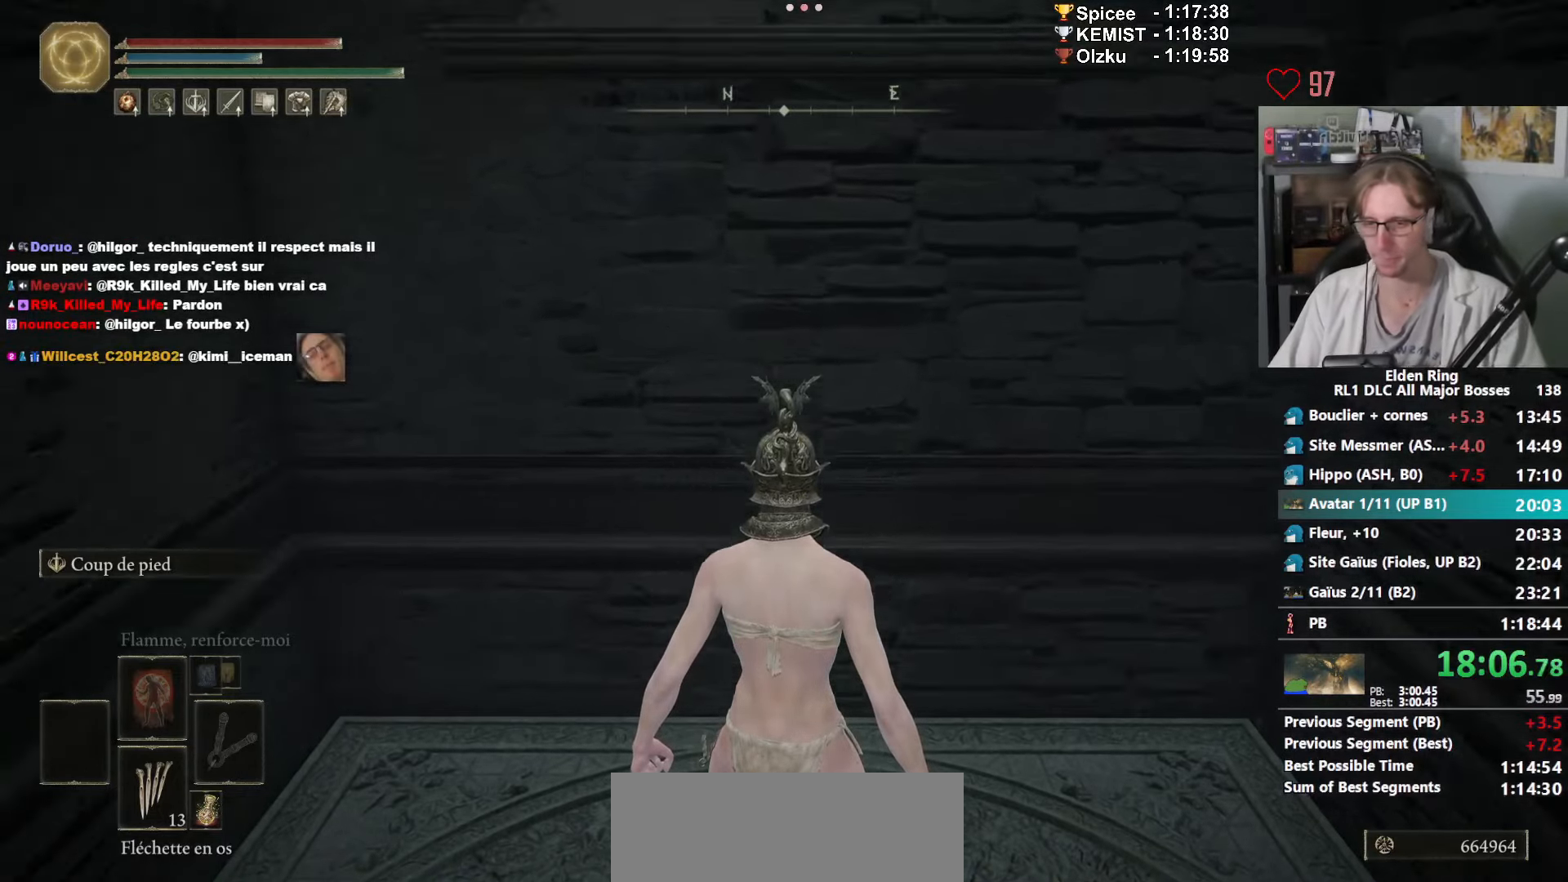
Gameplay with keyboard and mouse; each line is a JSON object with the keys and mouse buttons held at the frame after it. "events" lists presses ("down") and releases ("up") of "1", "2", "3", "4", "a", "ctrl_l", "ctrl_r", "d", "down", "e", "f", "g", "left", "q", "r", "return", "right", "s", "shift_l", "shift_r", "space", "tab", "up", "z", "mouse_left", "mouse_wheel", "mouse_right", "mouse_mb4" and "mouse_mb5" between this image and that frame as [ms after this image, input, new state], when the widget could be followed in between. "mouse_left", "mouse_wheel", "mouse_right", "mouse_mb4", "mouse_mb5" = the "left", "wheel", "right", "mb4", "mb5" buttons of the "mouse" list. No other keys are recorded. "wheel" means that the mouse wheel is clicked or scrolled. Not read: mouse_move.
{"keys": ["space"], "mouse": [], "events": [[134, "space", "down"]]}
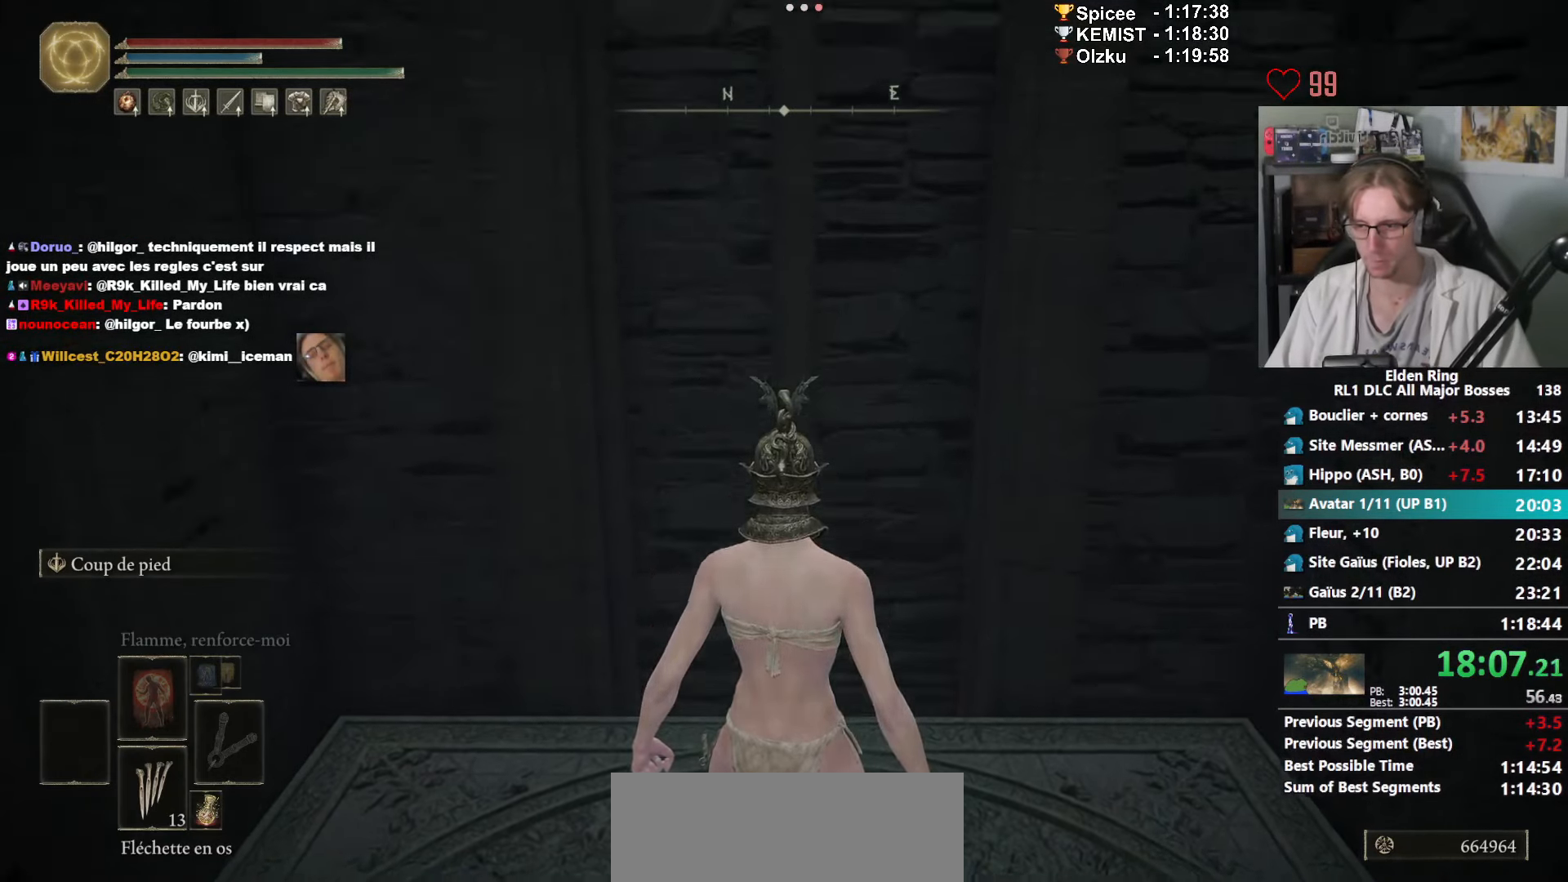
{"keys": ["space"], "mouse": [], "events": []}
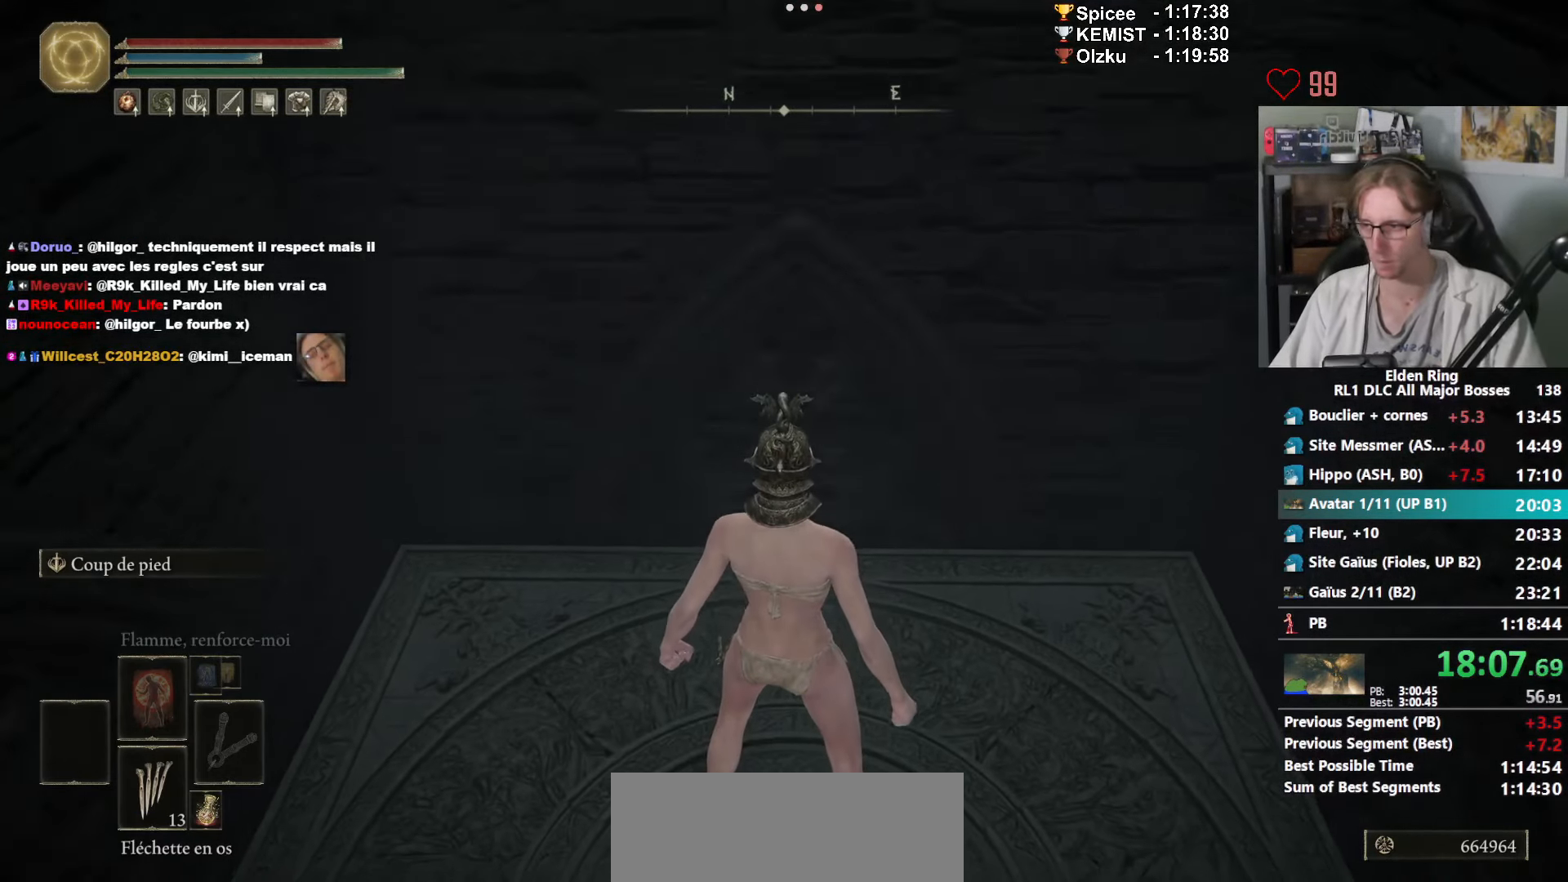
{"keys": ["space"], "mouse": [], "events": []}
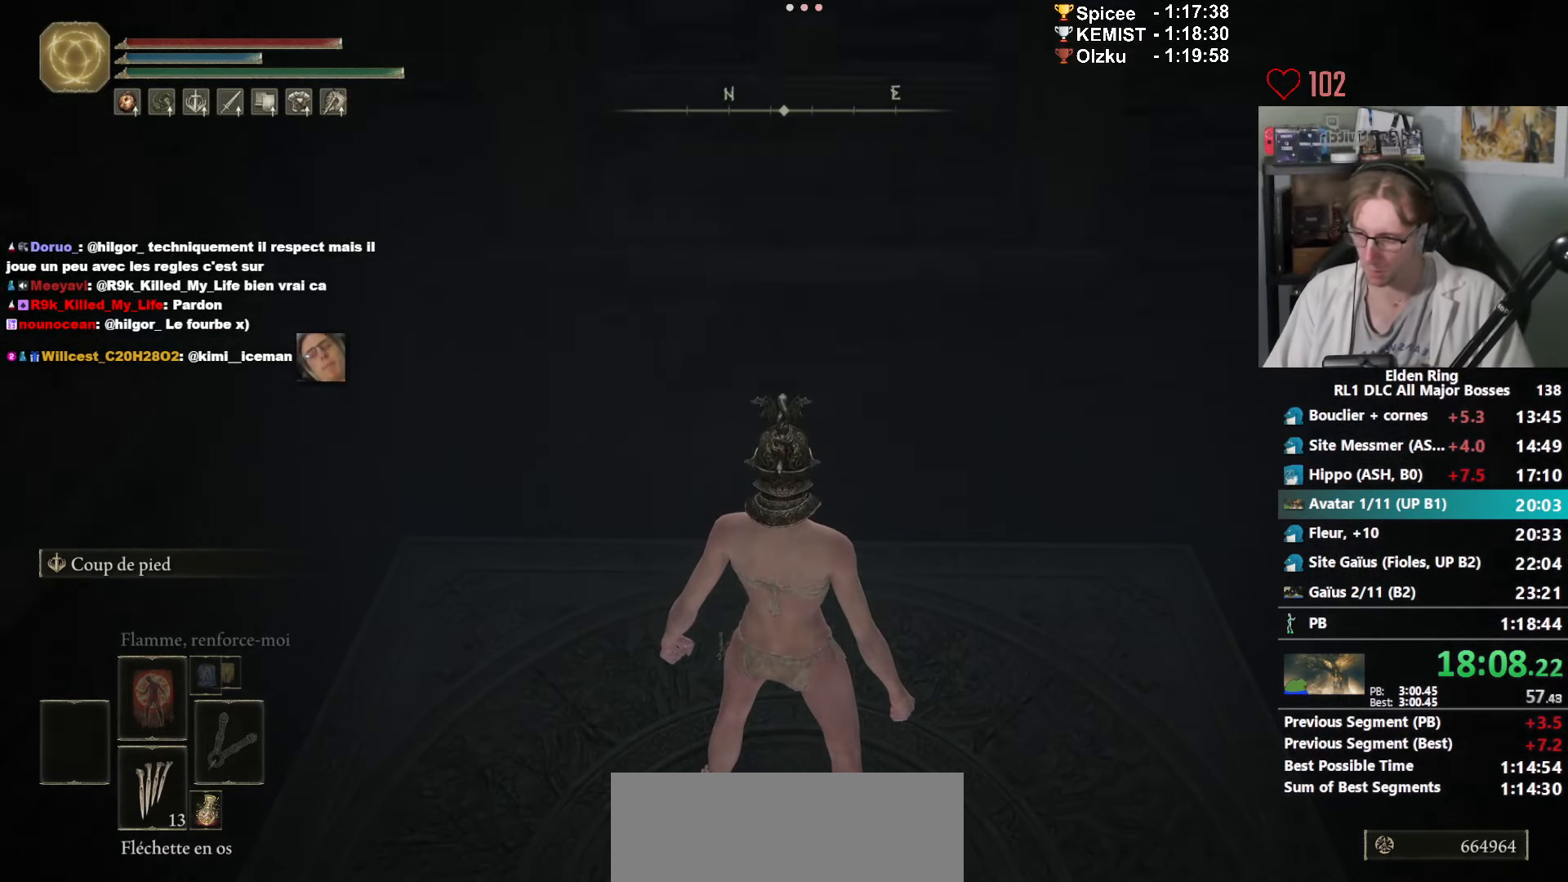
{"keys": ["space"], "mouse": [], "events": [[184, "e", "down"], [267, "e", "up"]]}
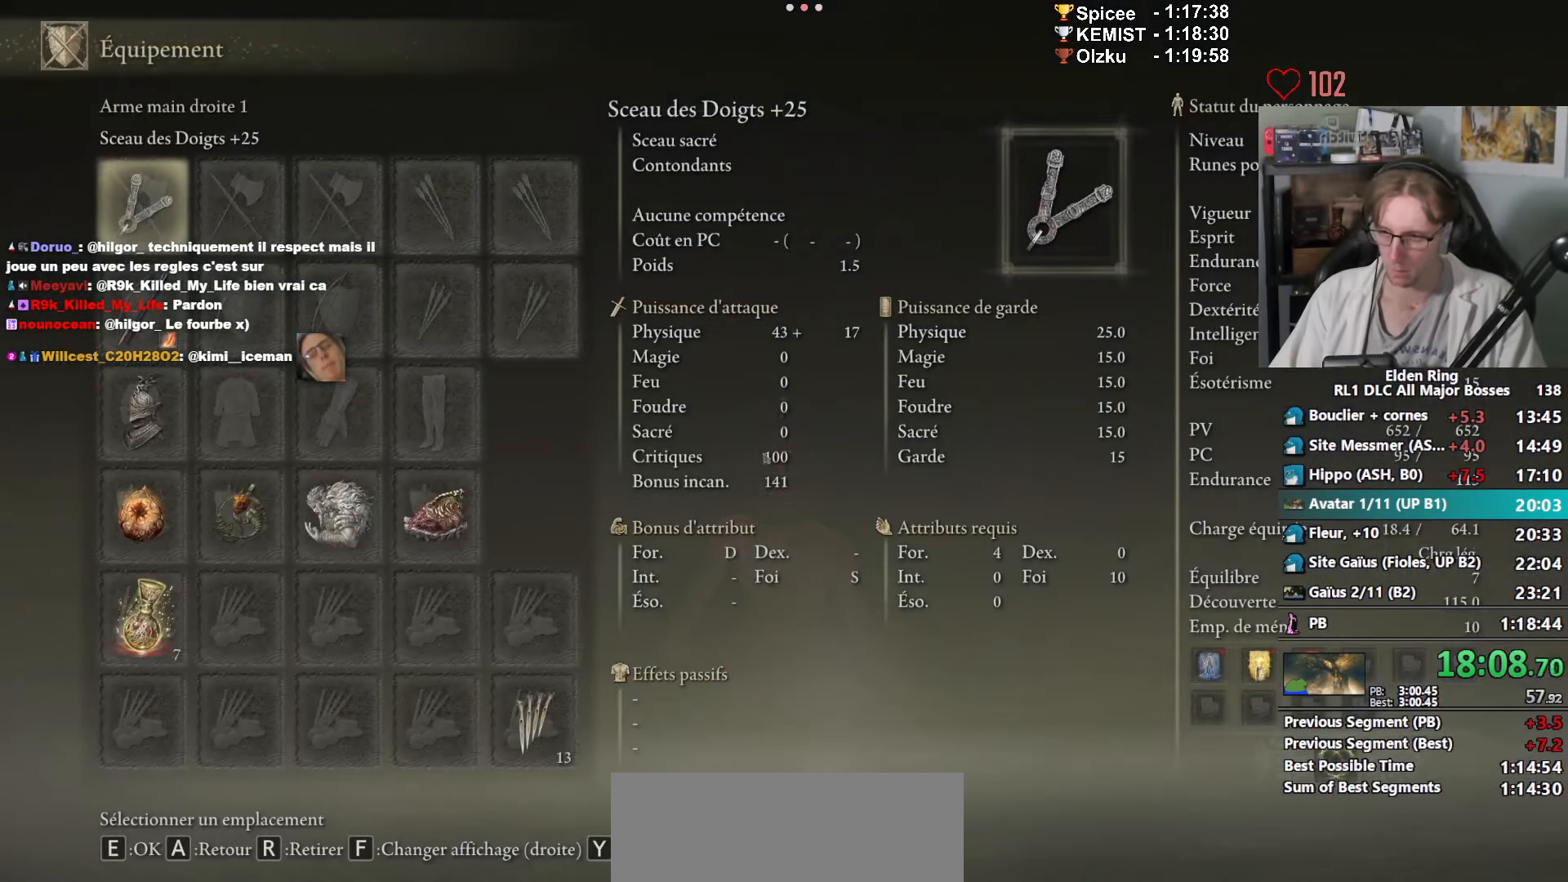
{"keys": ["space"], "mouse": [], "events": []}
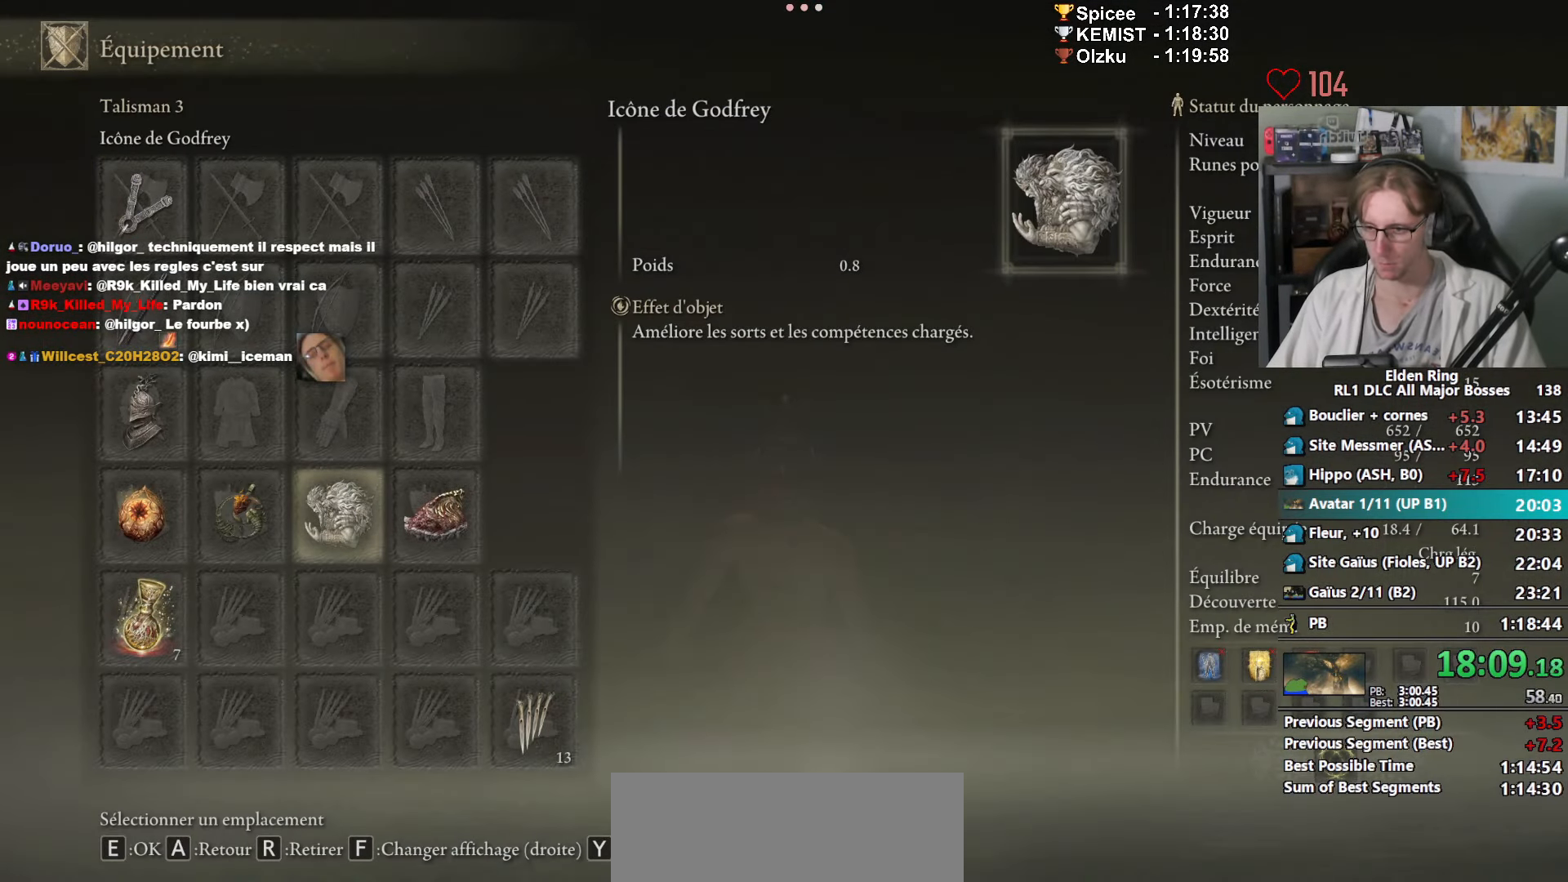
{"keys": ["space"], "mouse": [], "events": []}
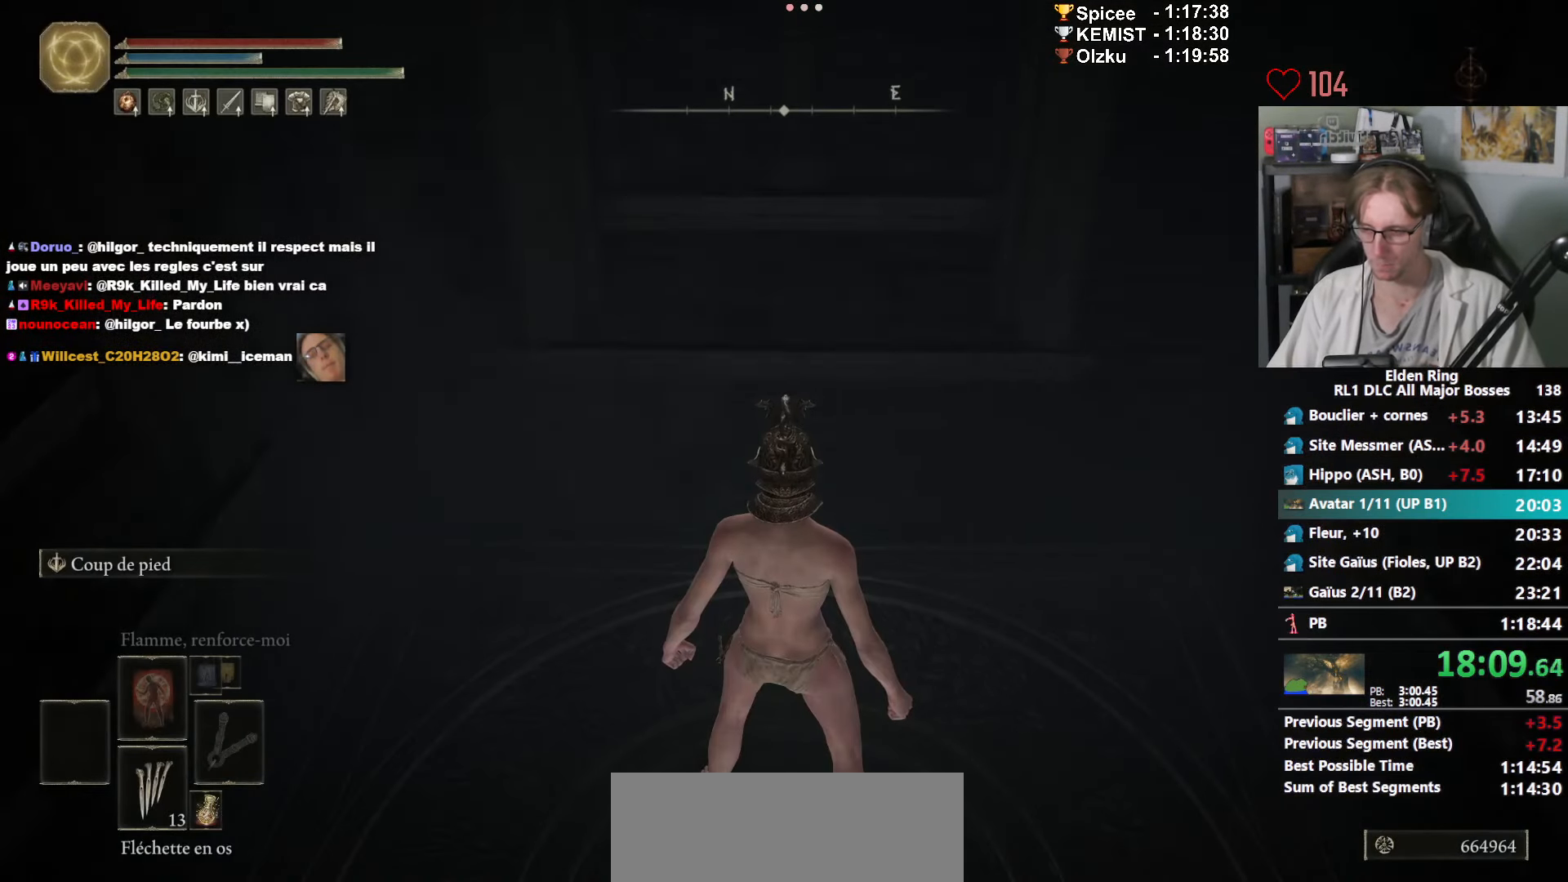
{"keys": ["space"], "mouse": [], "events": [[367, "1", "down"], [417, "1", "up"]]}
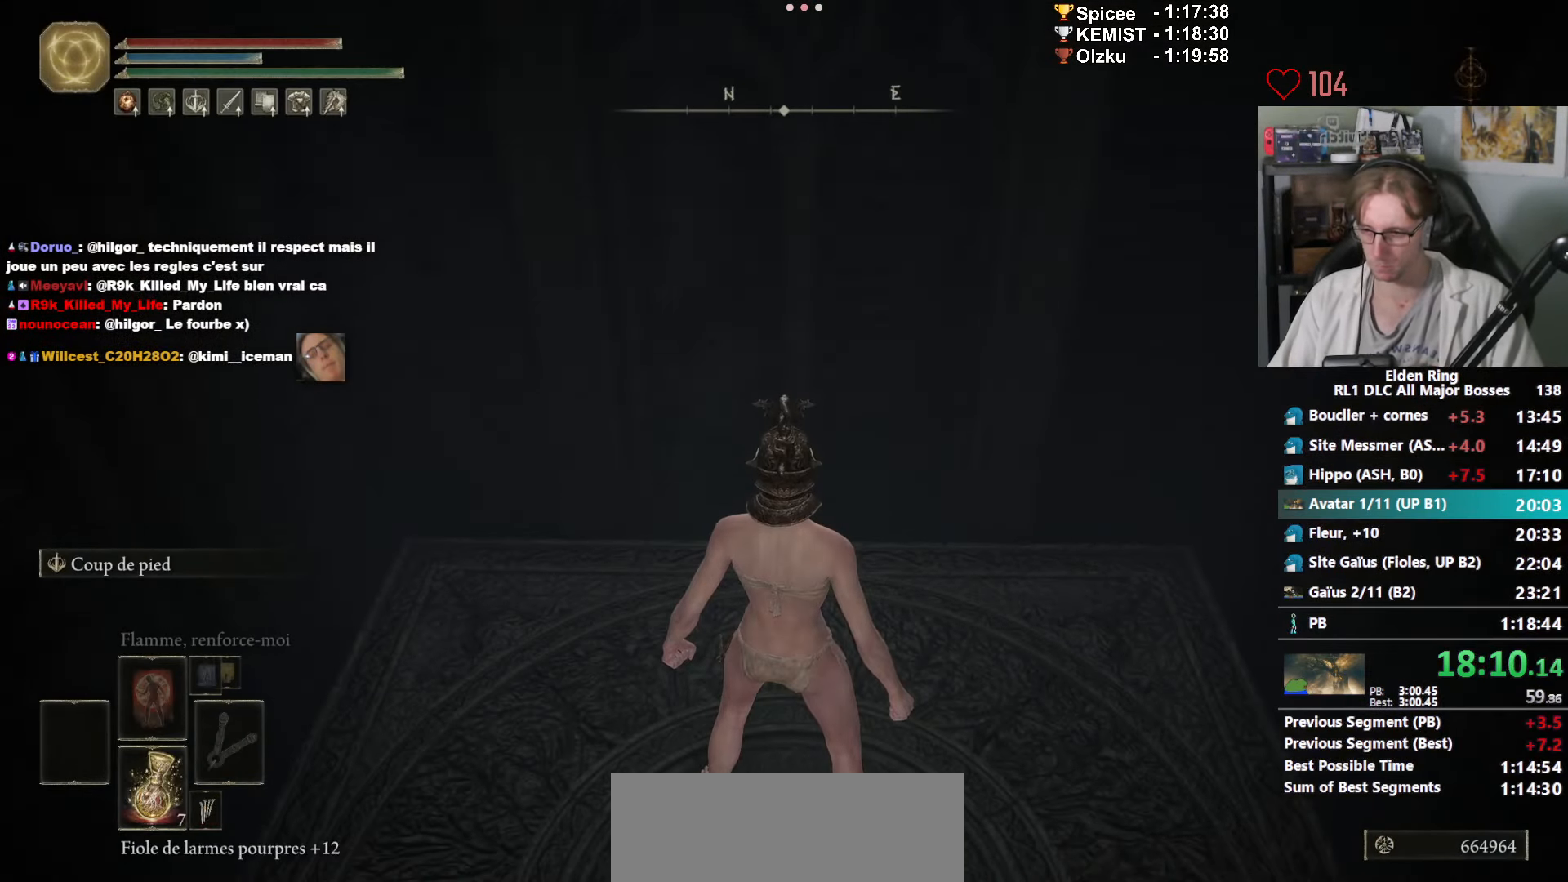
{"keys": ["space"], "mouse": [], "events": []}
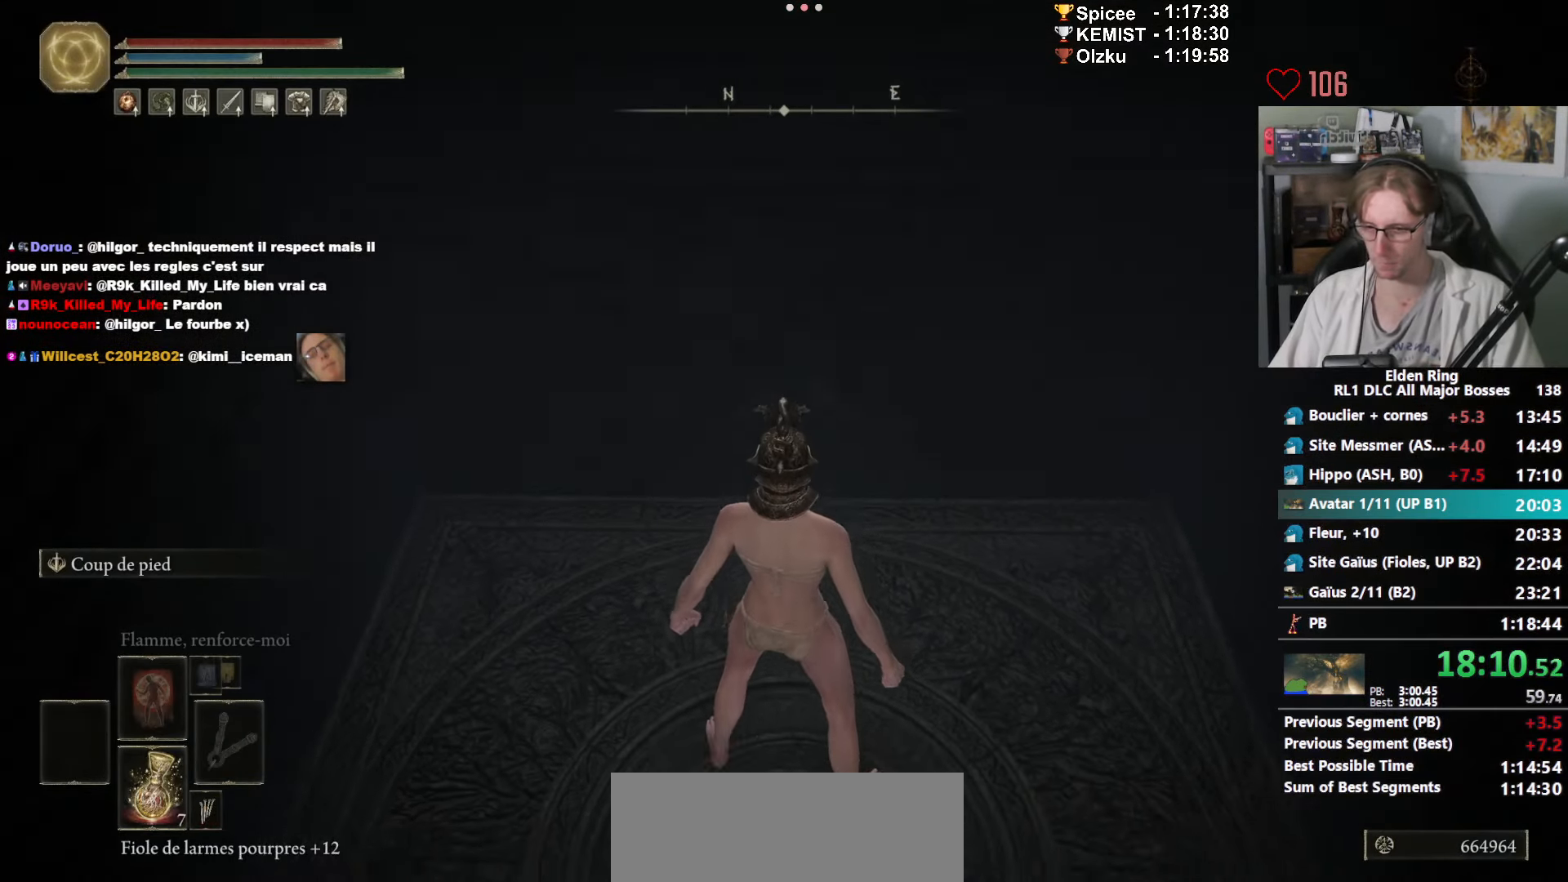
{"keys": ["space"], "mouse": [], "events": [[66, "z", "down"], [166, "z", "up"]]}
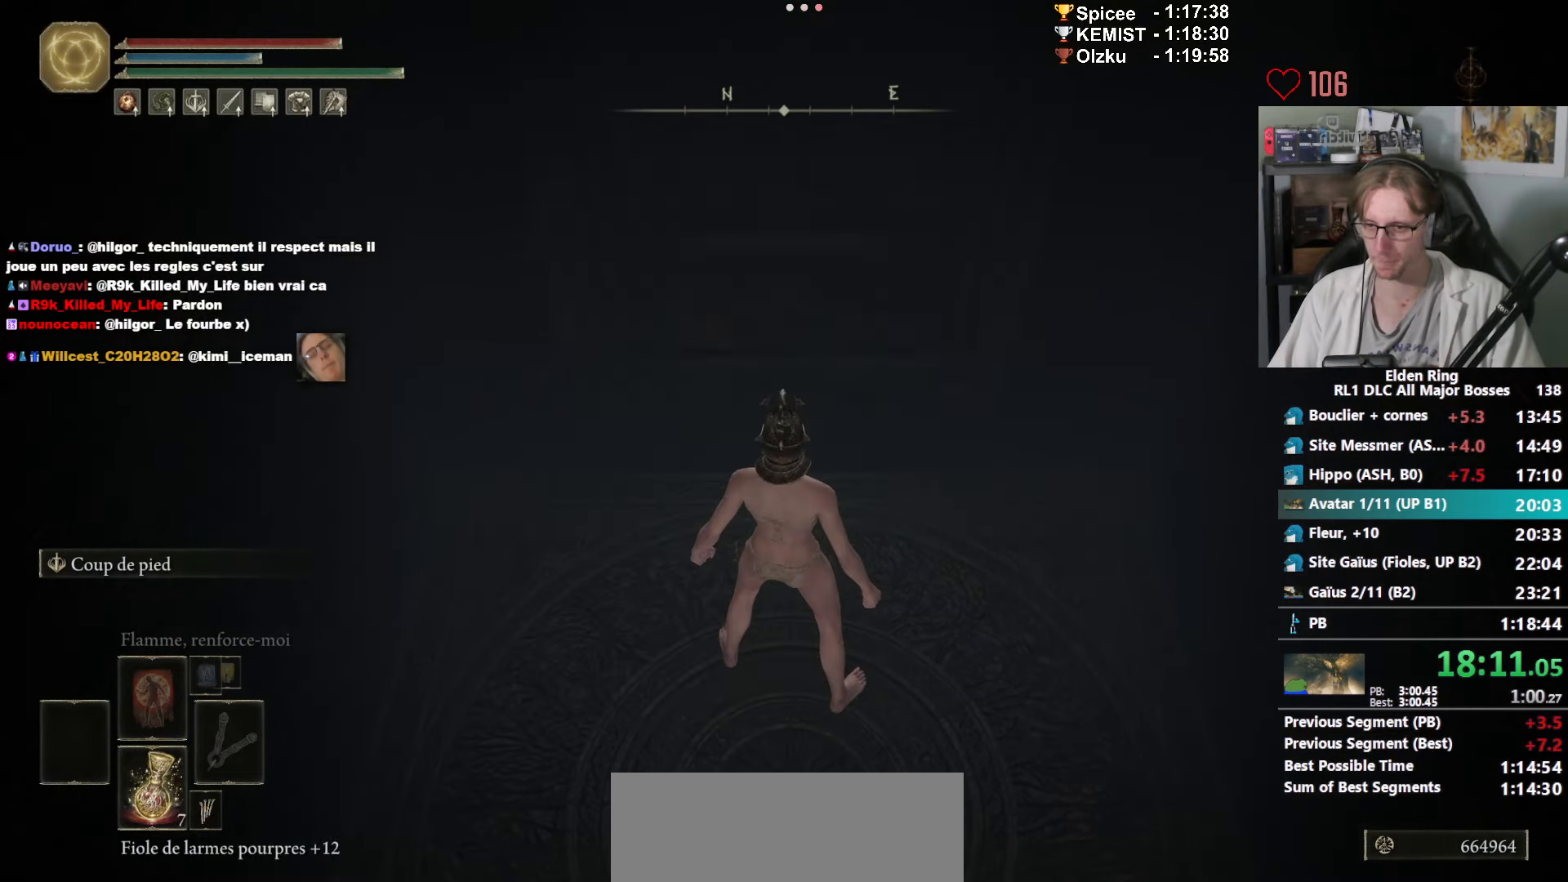
{"keys": ["space"], "mouse": [], "events": []}
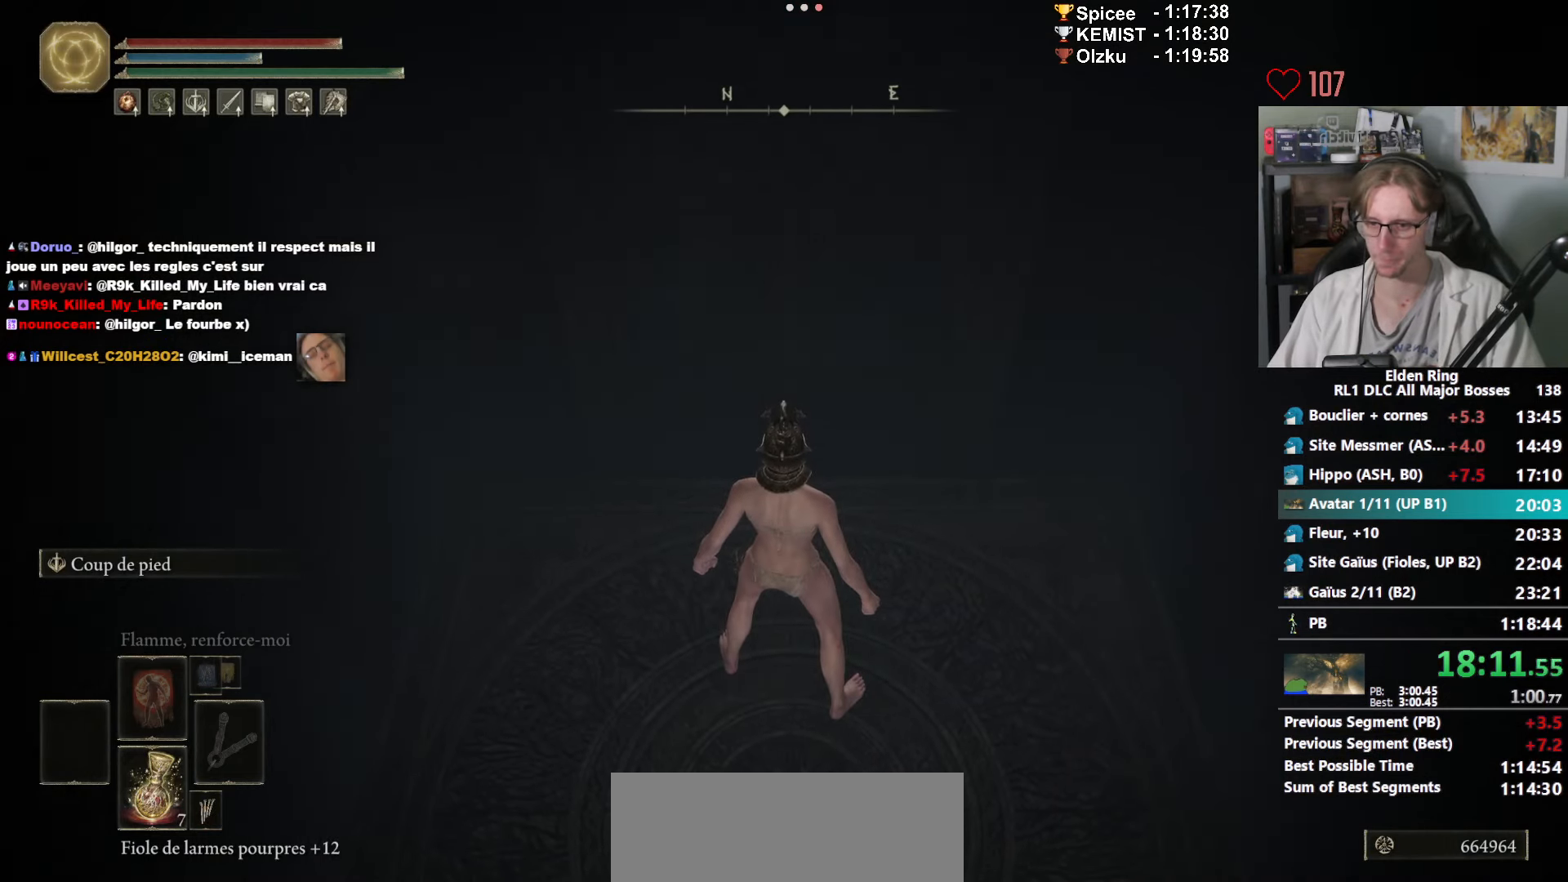
{"keys": ["space"], "mouse": [], "events": []}
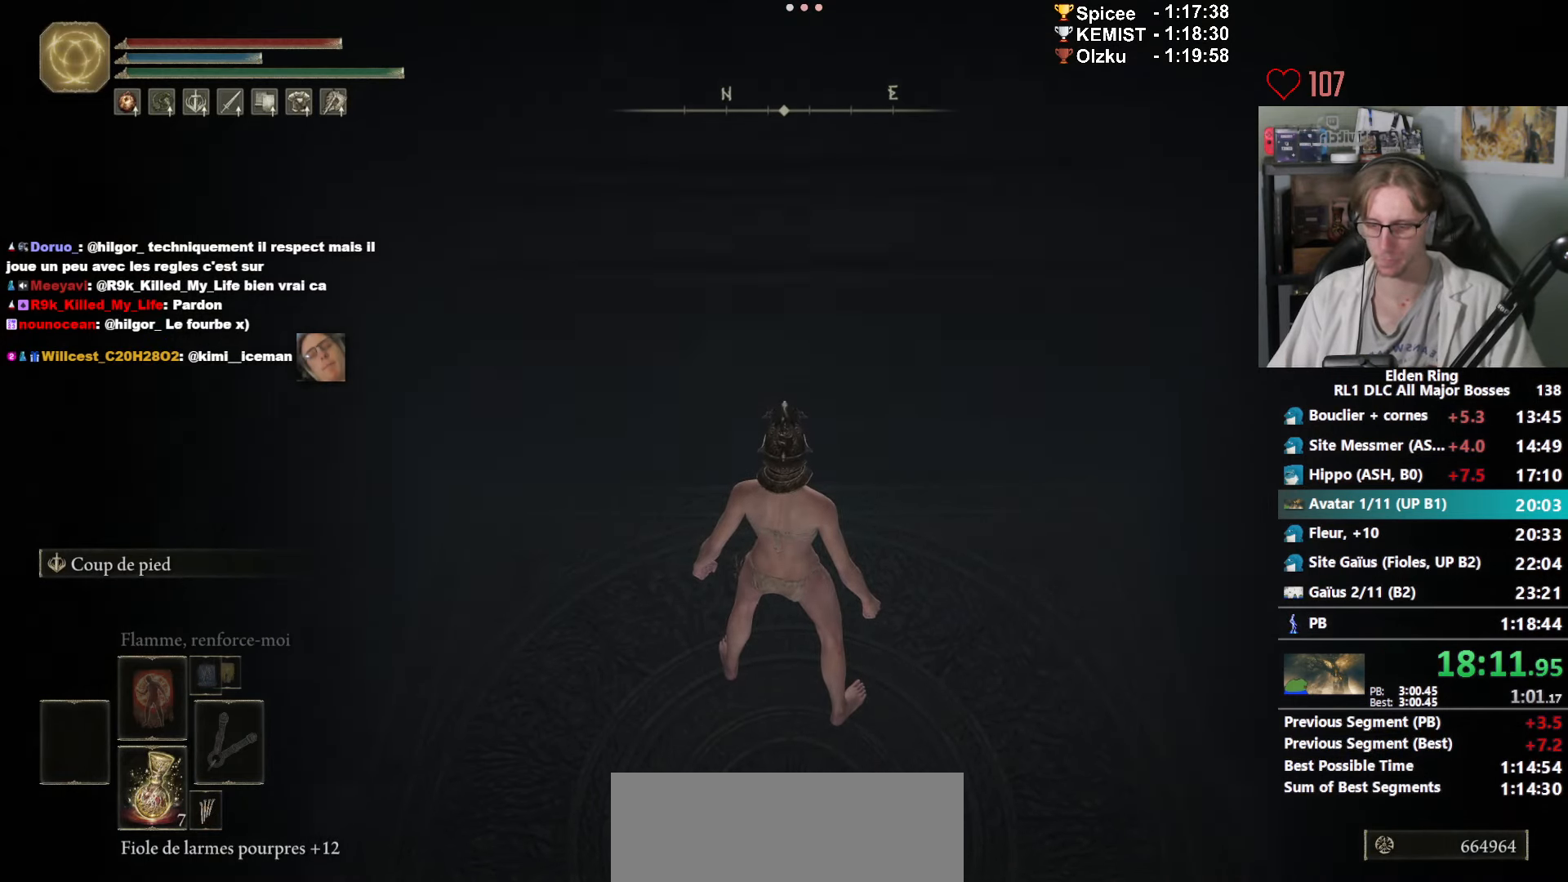
{"keys": ["space"], "mouse": [], "events": []}
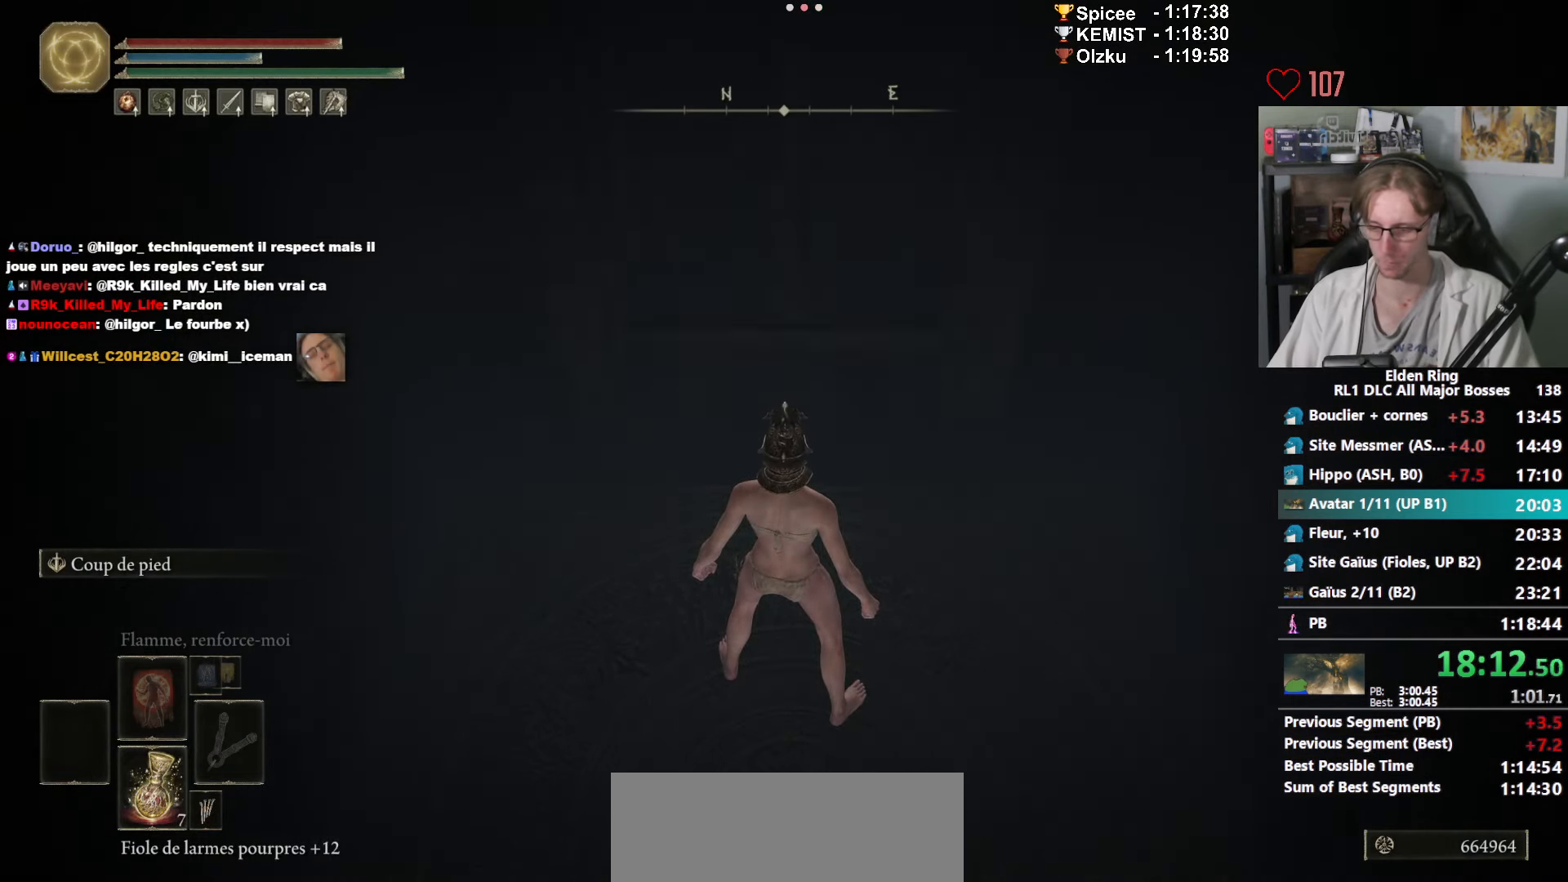
{"keys": ["space"], "mouse": [], "events": []}
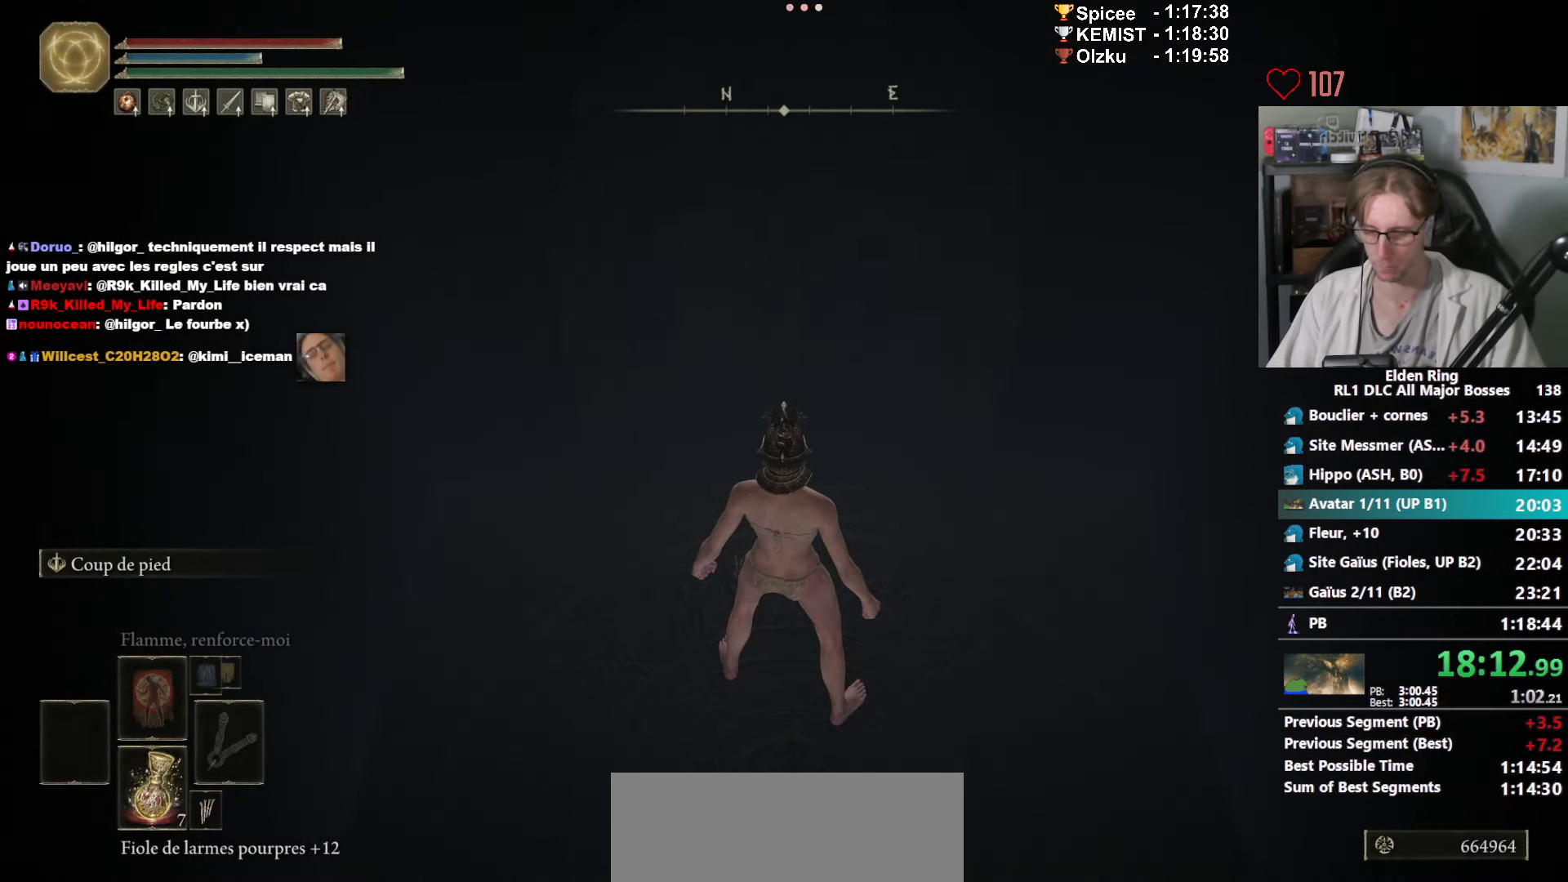
{"keys": ["space"], "mouse": [], "events": []}
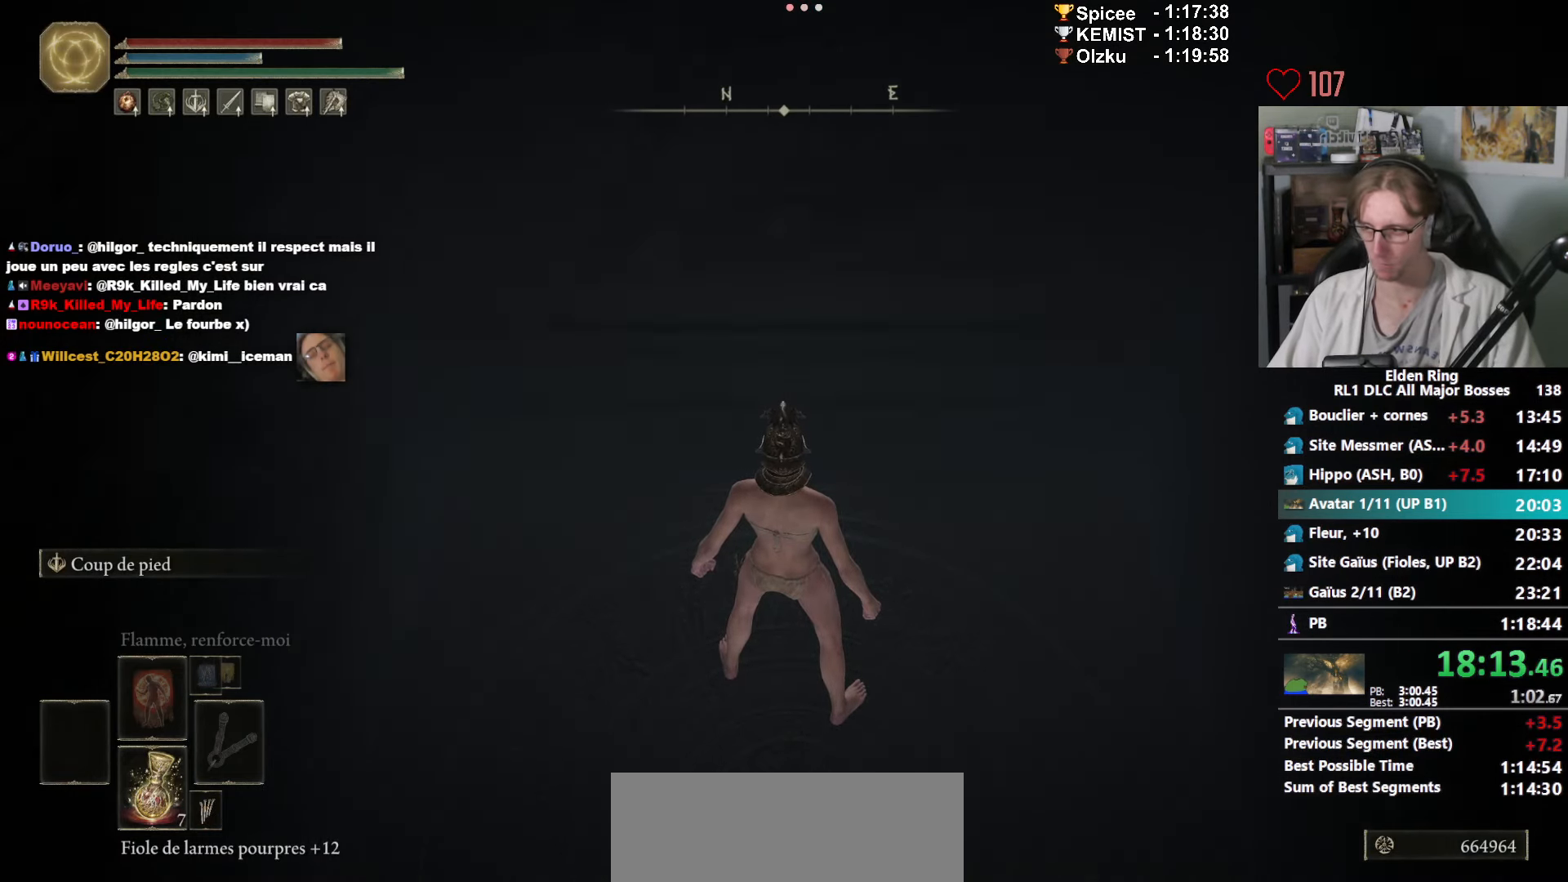
{"keys": ["space"], "mouse": [], "events": []}
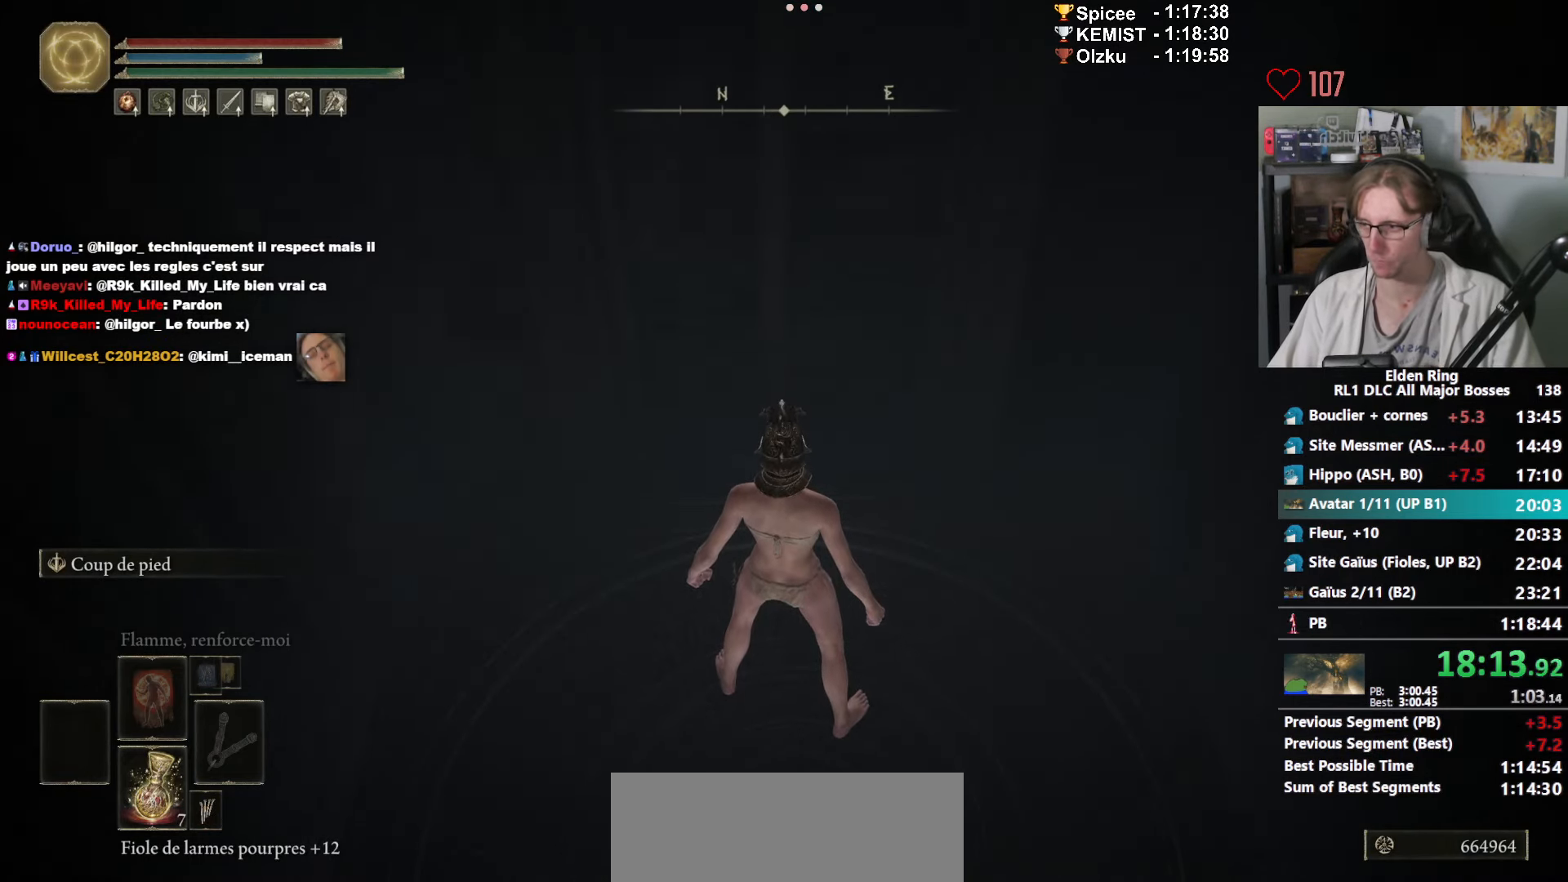
{"keys": ["space"], "mouse": [], "events": []}
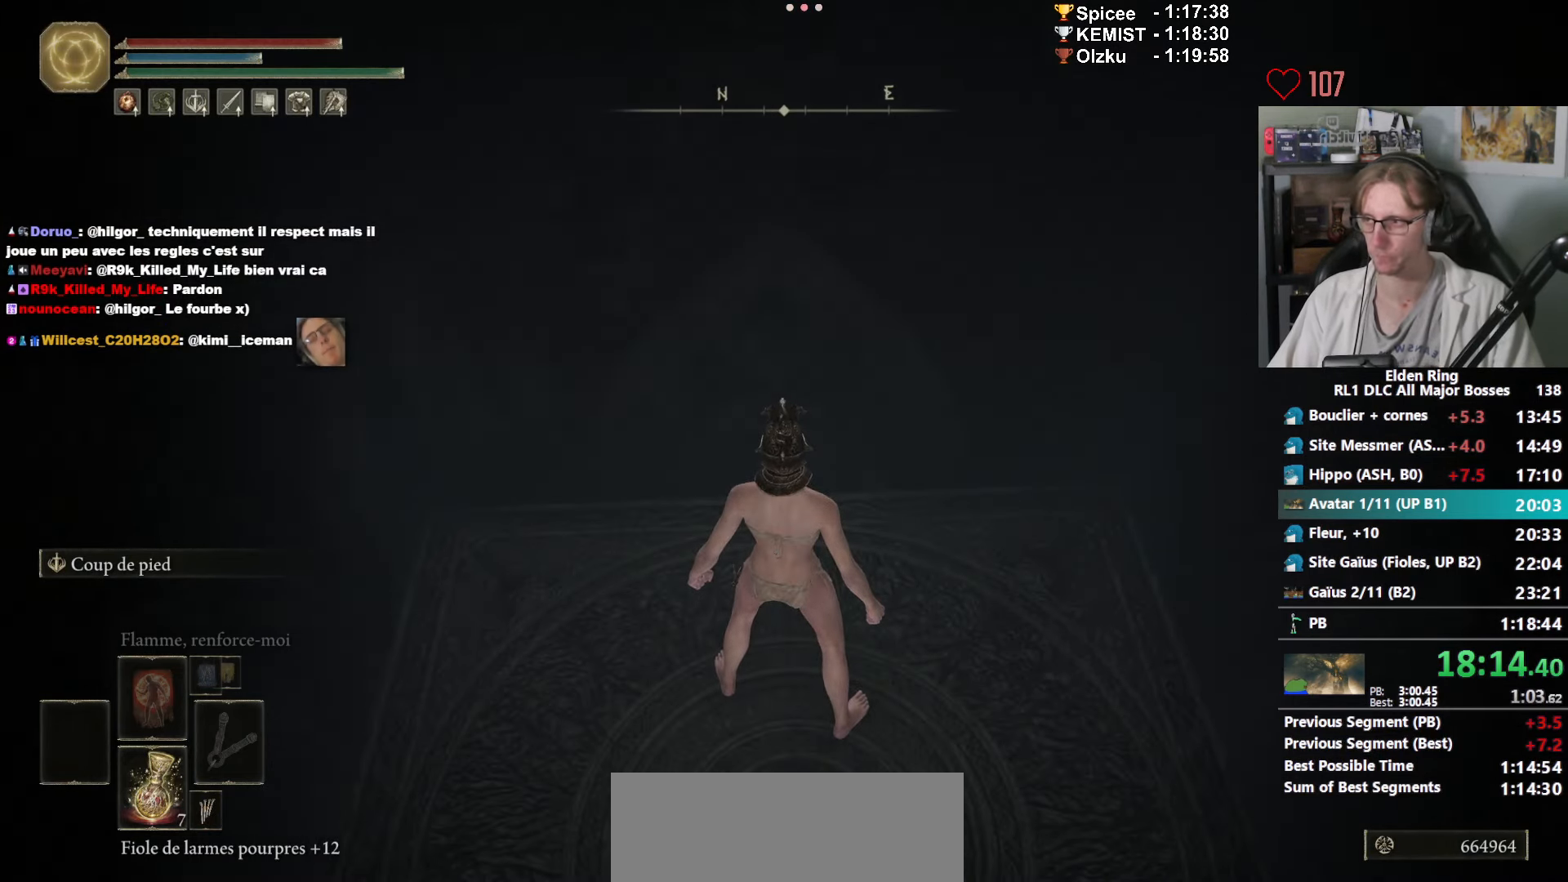
{"keys": ["space"], "mouse": [], "events": []}
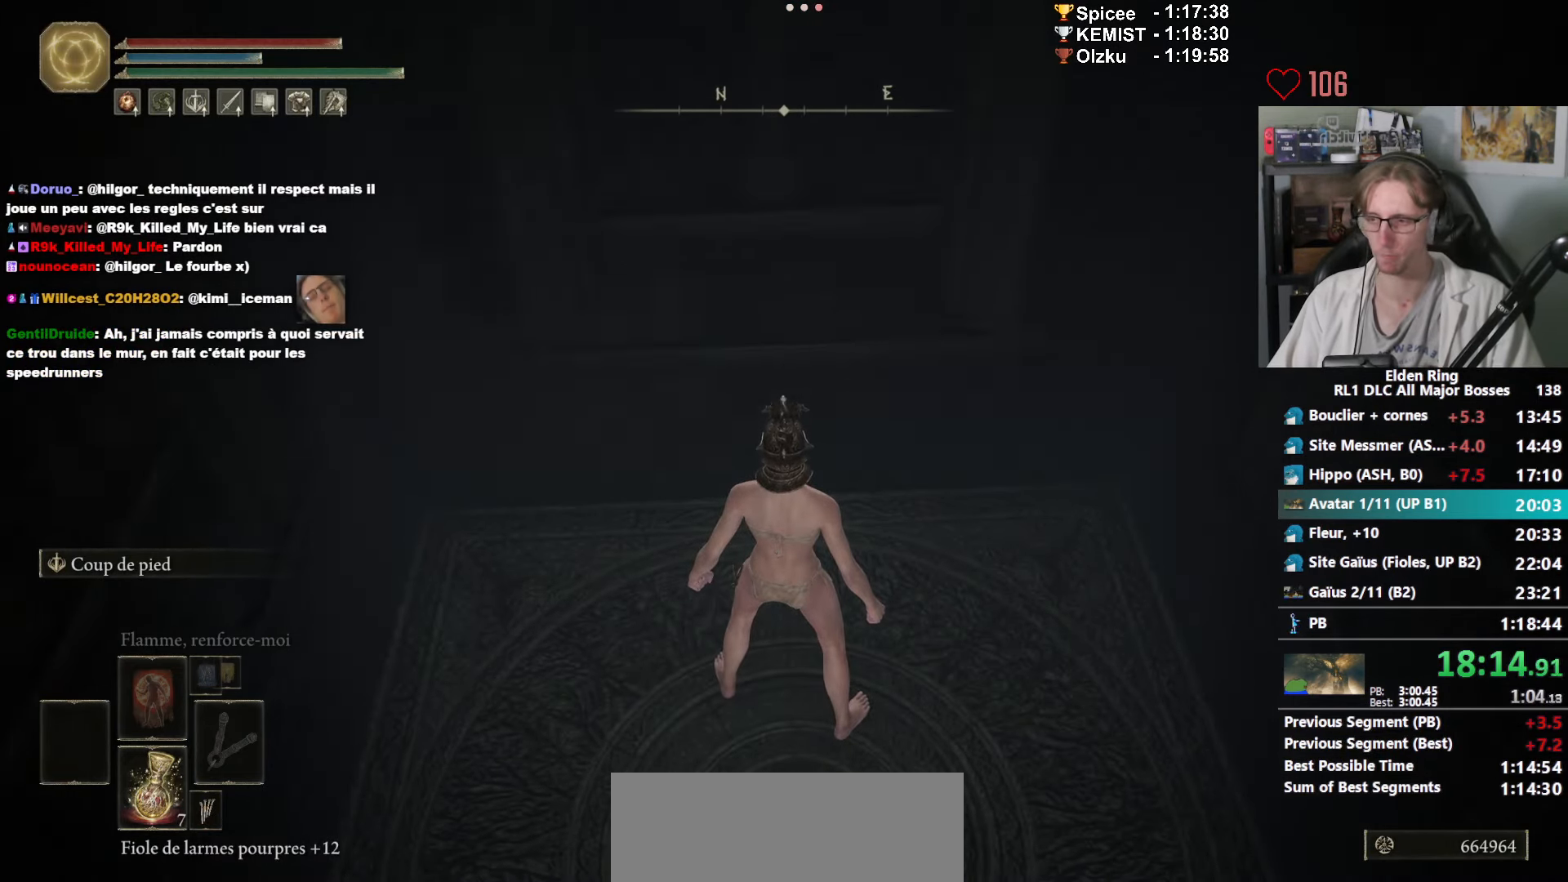
{"keys": ["space"], "mouse": [], "events": []}
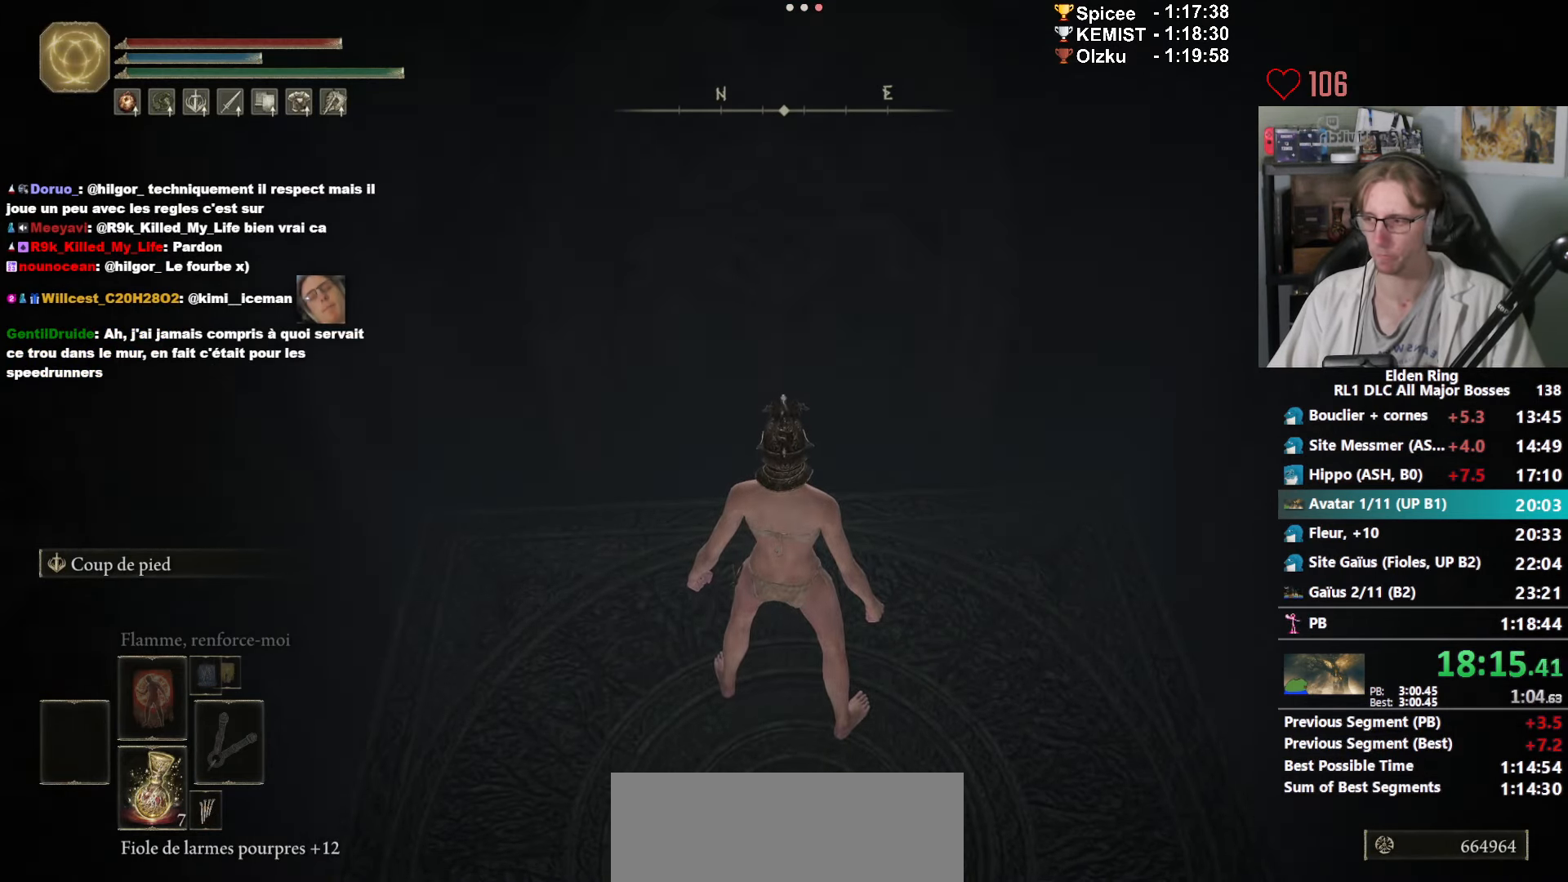
{"keys": ["space"], "mouse": [], "events": []}
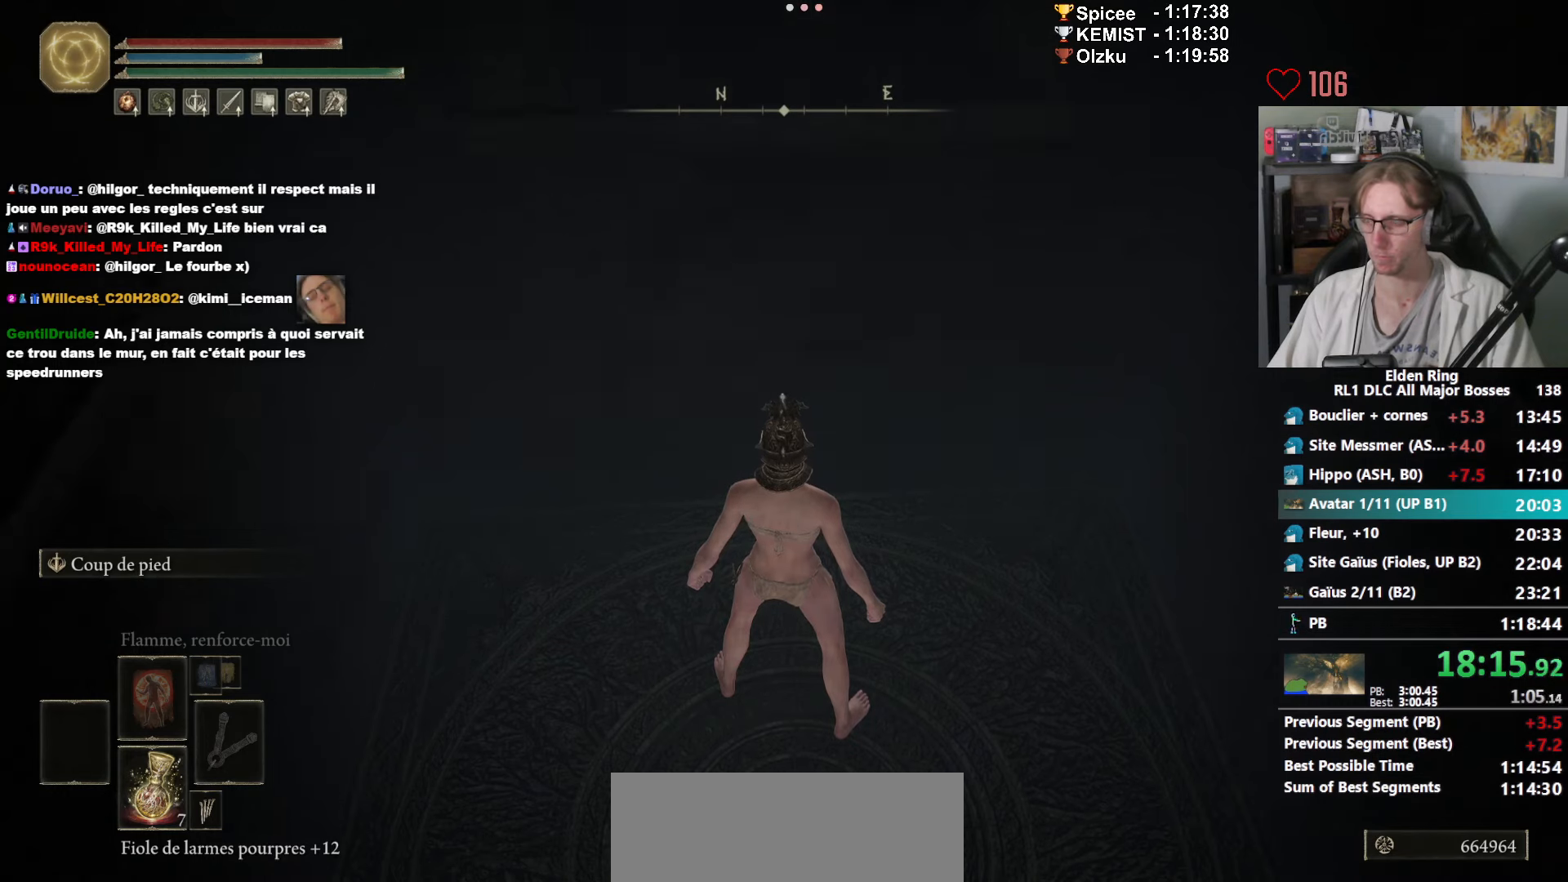
{"keys": ["space"], "mouse": [], "events": []}
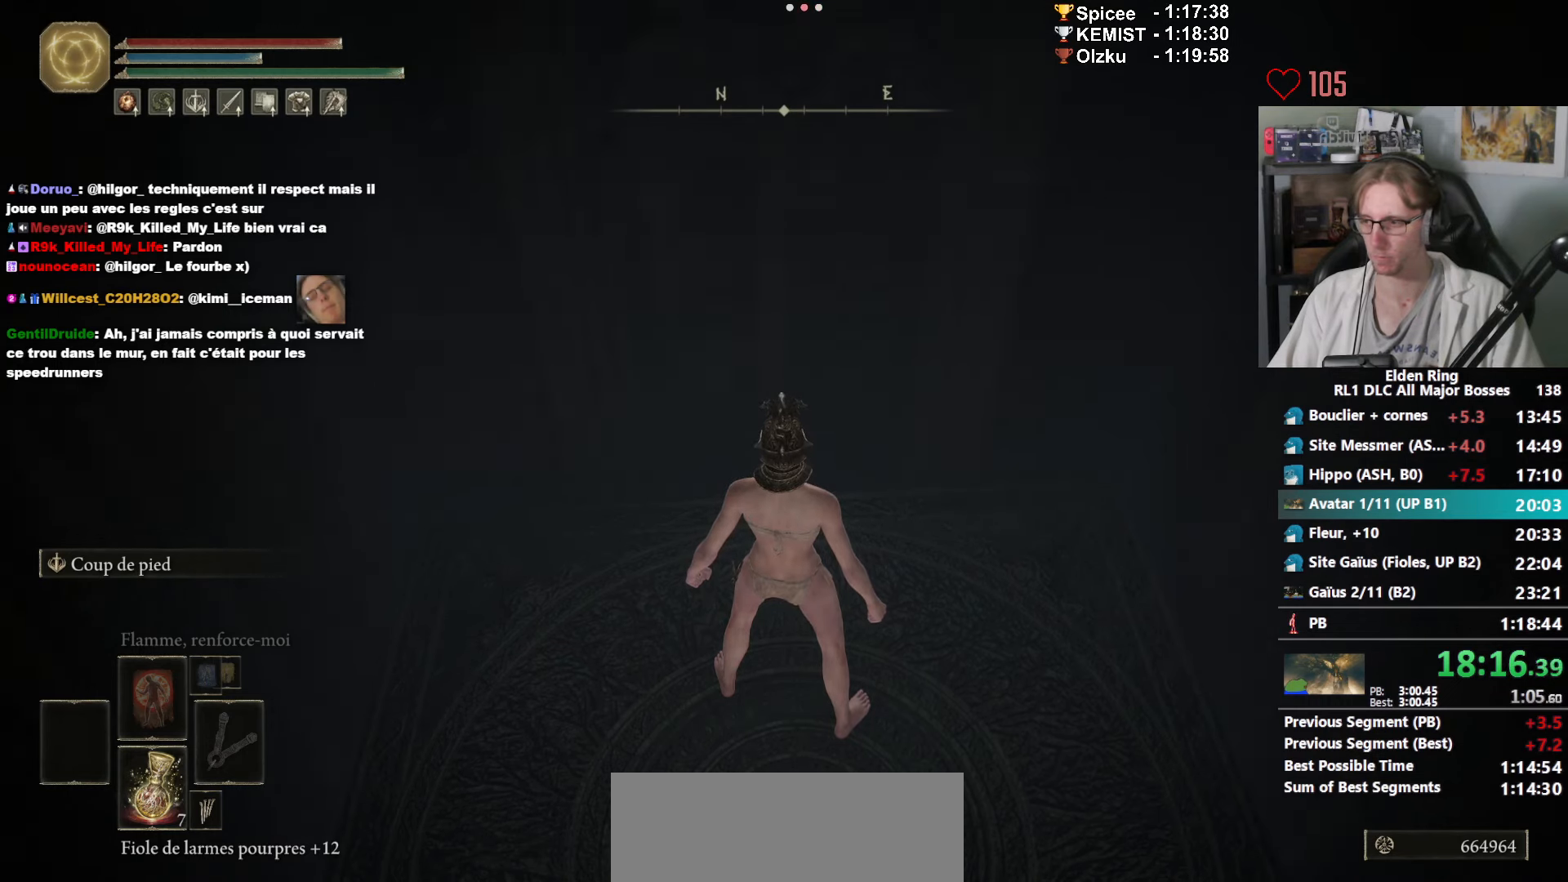
{"keys": ["space"], "mouse": [], "events": []}
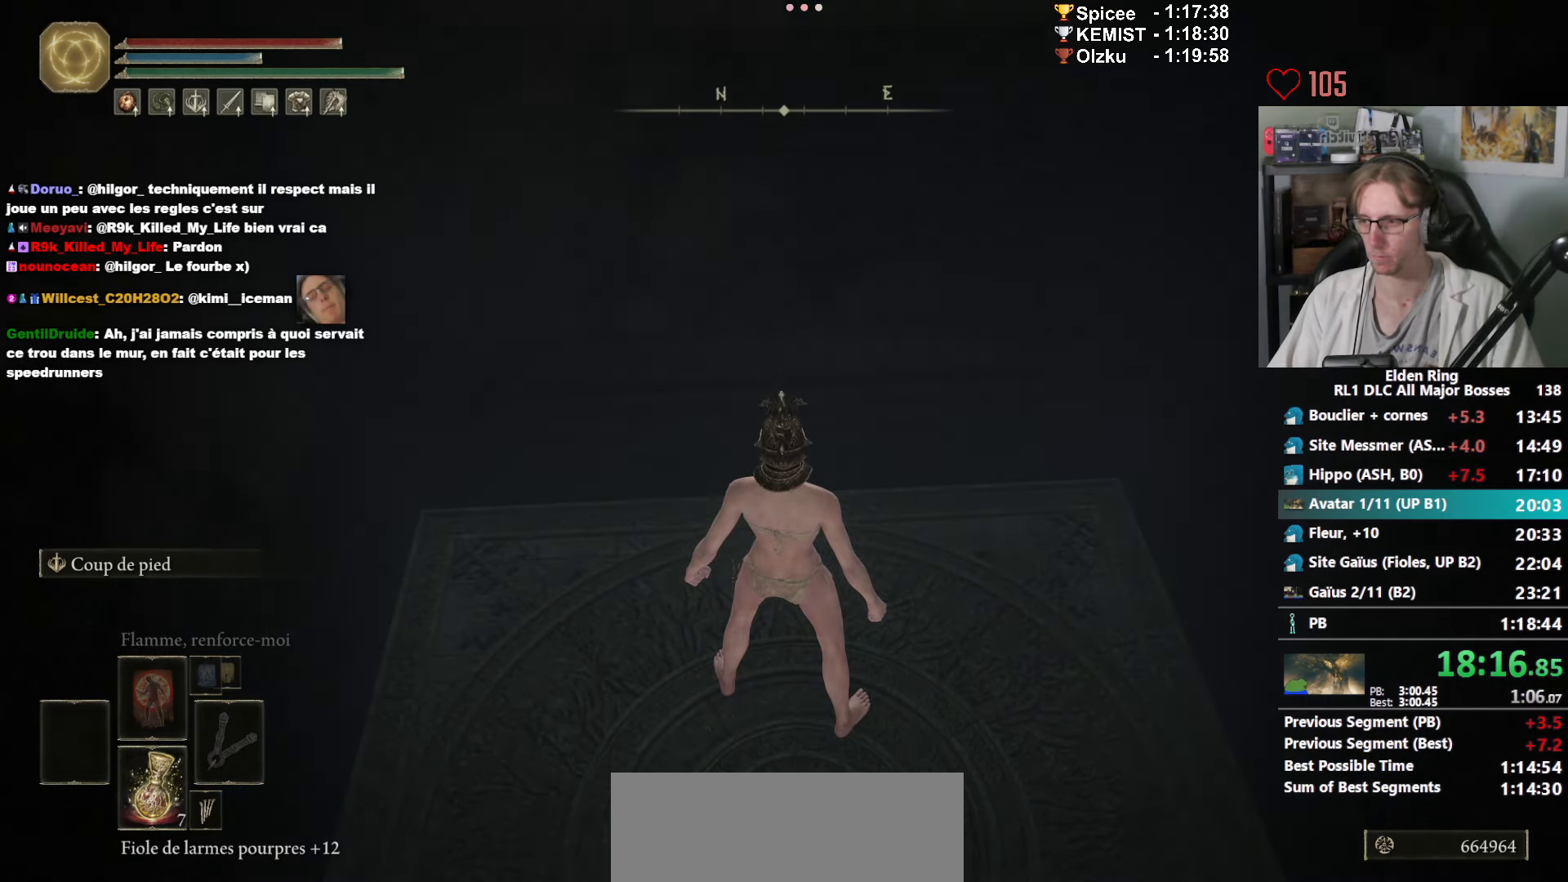
{"keys": ["space"], "mouse": [], "events": []}
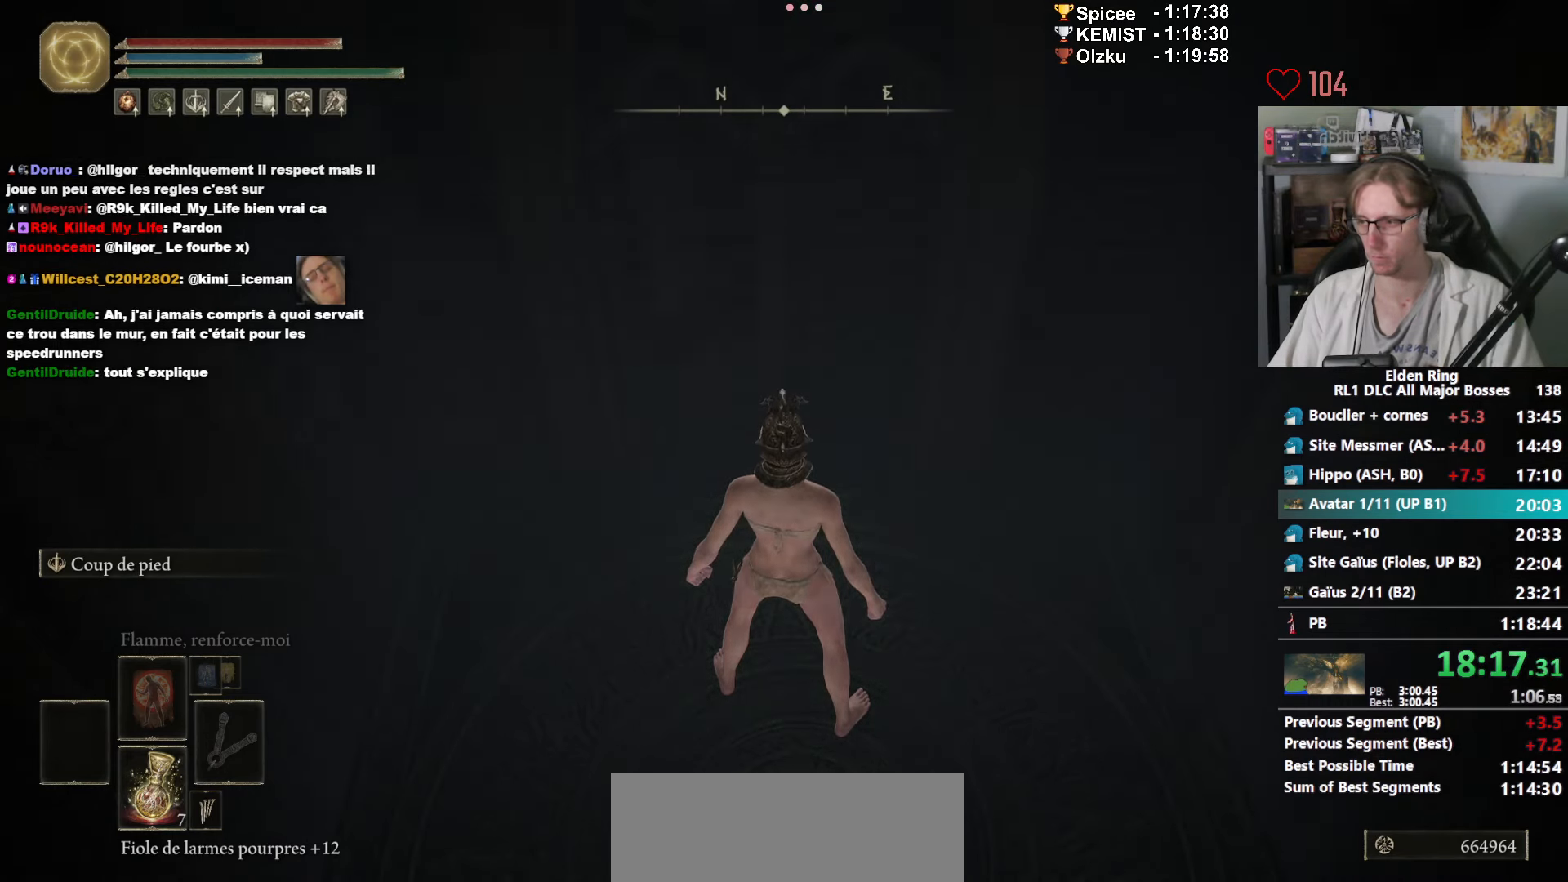
{"keys": ["space"], "mouse": ["right"], "events": [[100, "mouse_right", "down"]]}
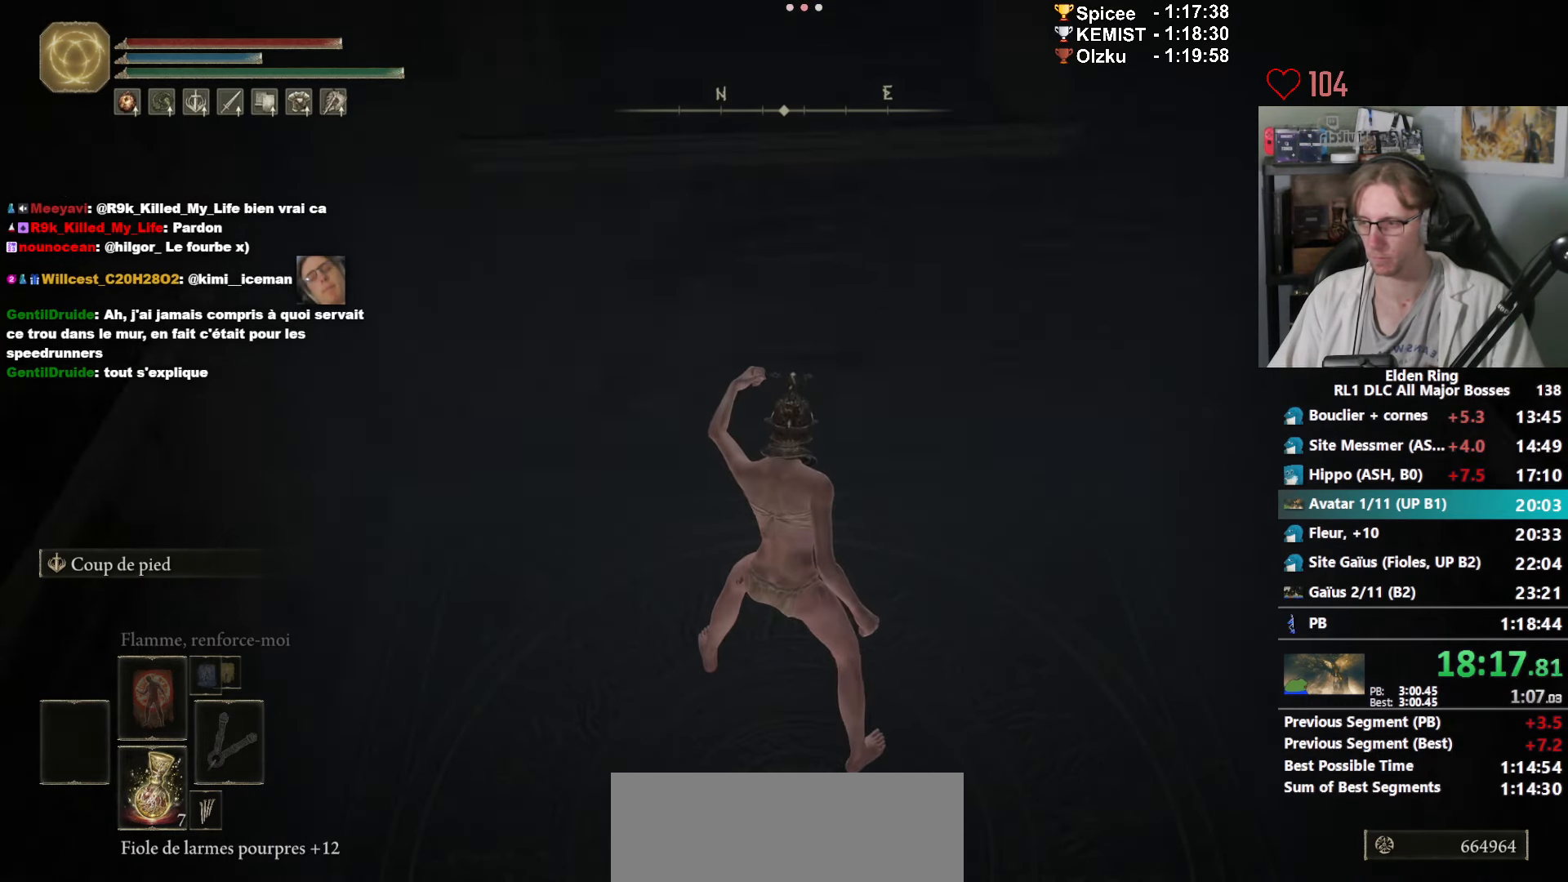
{"keys": ["space"], "mouse": ["right"], "events": []}
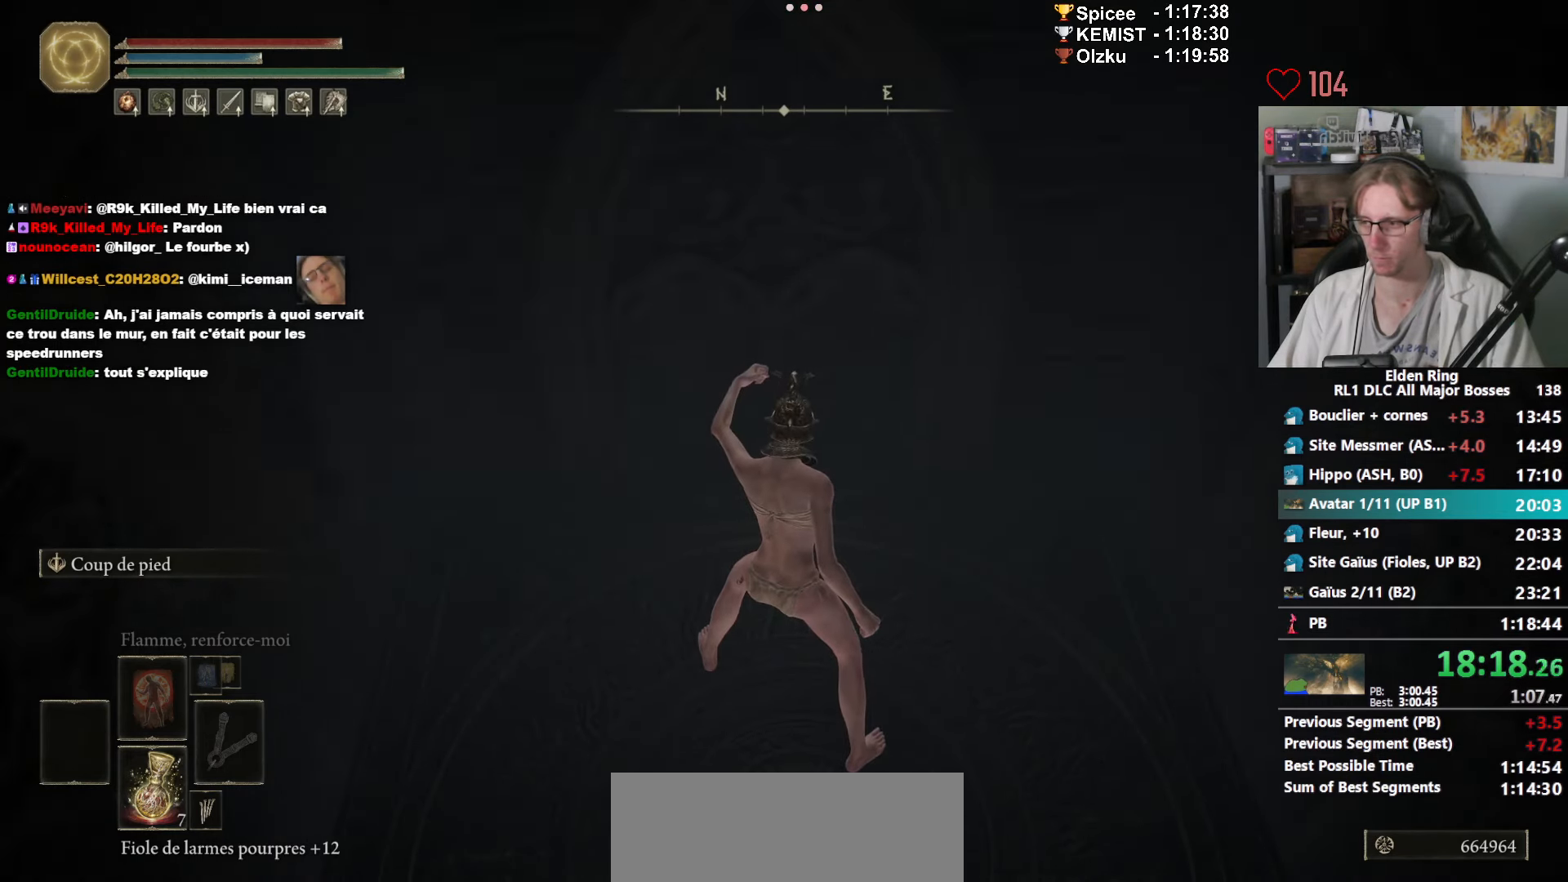
{"keys": ["space"], "mouse": ["right"], "events": [[133, "mouse_right", "up"], [467, "mouse_right", "down"]]}